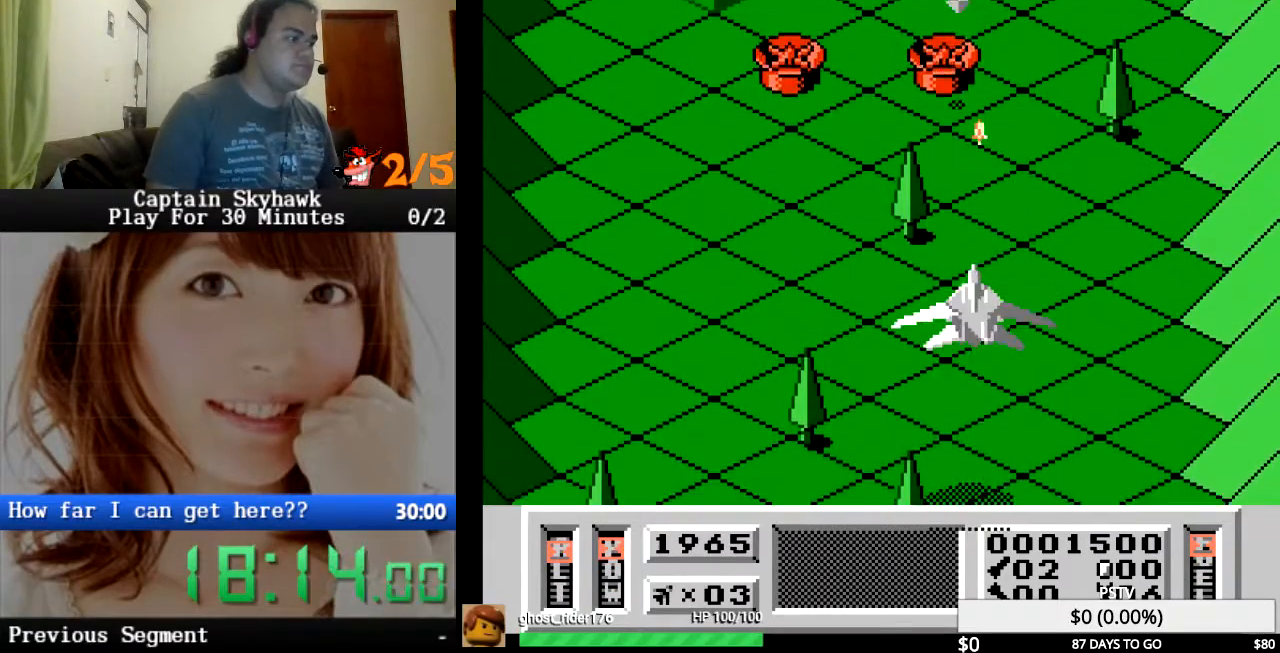
Gameplay with a controller (PlayStation layout); each line is a JSON object with the inputs held at the frame after it. "events" lists button and stick changes between this image and that frame as [ms after this image, input, new state], when the widget could be followed in between. Not read: HOME L1 L2 L3 R1 R2 R3 left_stick right_stick.
{"buttons": [], "events": [[67, "CROSS", "down"], [133, "CROSS", "up"], [133, "DPAD_RIGHT", "down"], [200, "CROSS", "down"], [233, "CROSS", "up"], [300, "CROSS", "down"], [333, "CROSS", "up"], [433, "CROSS", "down"], [467, "CROSS", "up"], [500, "DPAD_RIGHT", "up"]]}
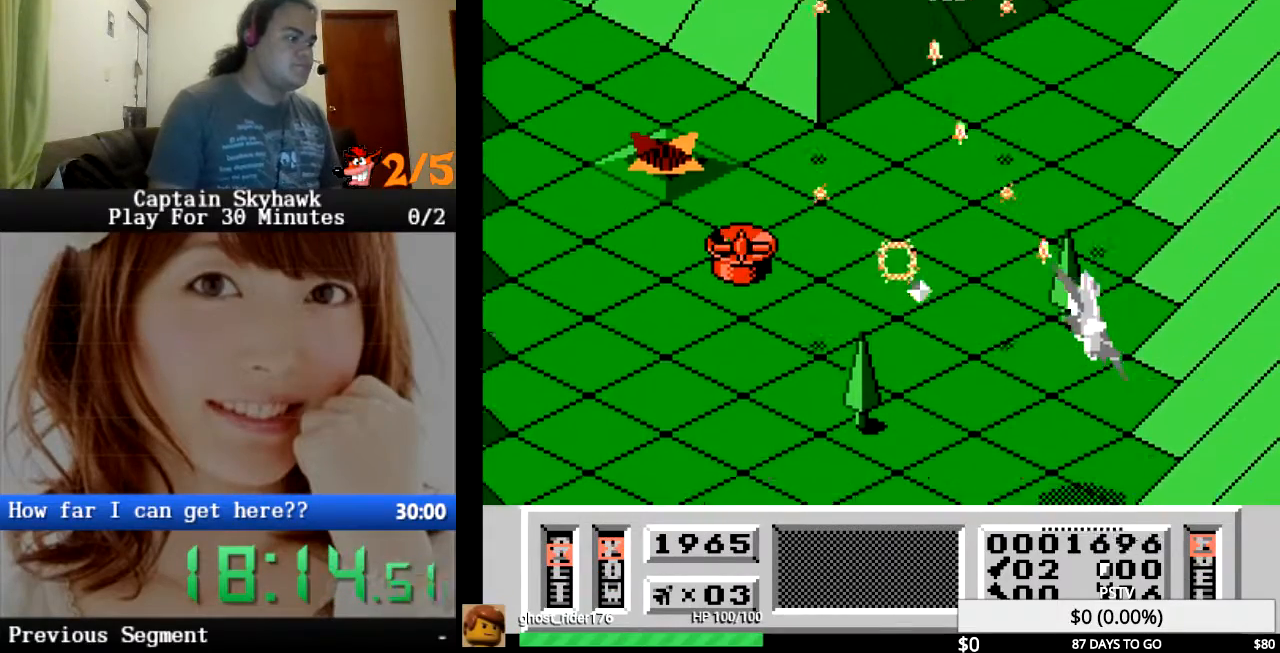
{"buttons": [], "events": [[33, "CROSS", "down"], [67, "CROSS", "up"], [133, "CROSS", "down"], [200, "CROSS", "up"], [233, "DPAD_LEFT", "down"], [300, "CROSS", "down"], [300, "DPAD_LEFT", "up"], [333, "CROSS", "up"]]}
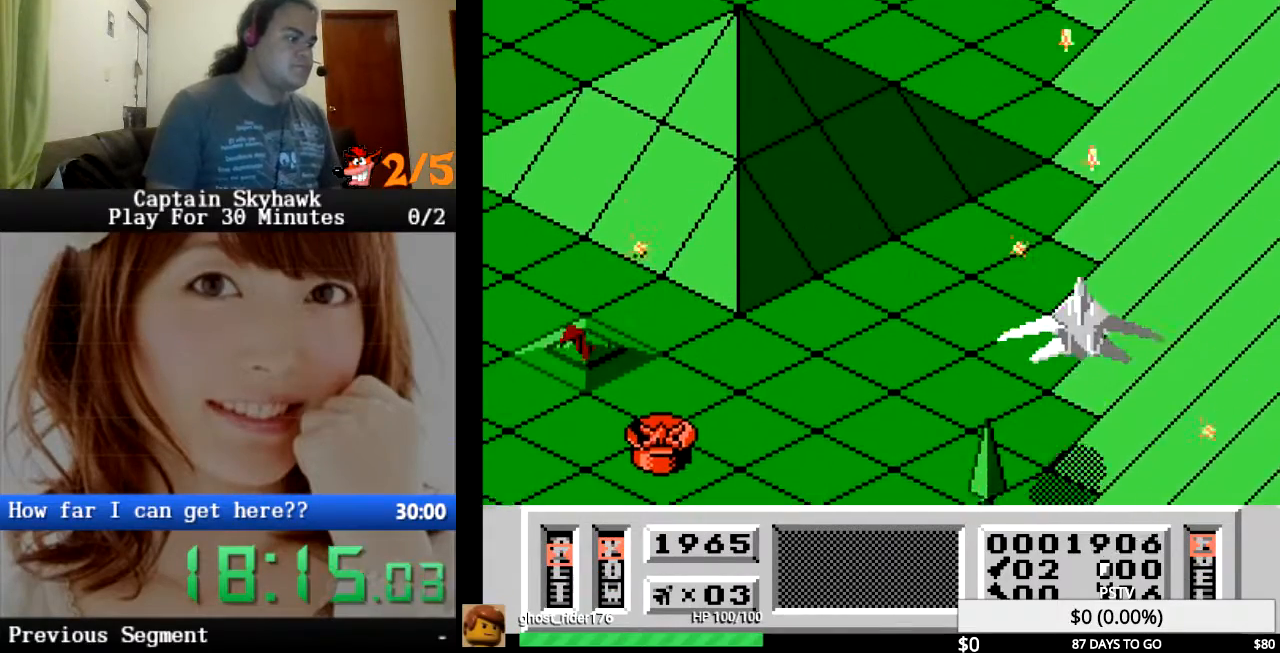
{"buttons": [], "events": []}
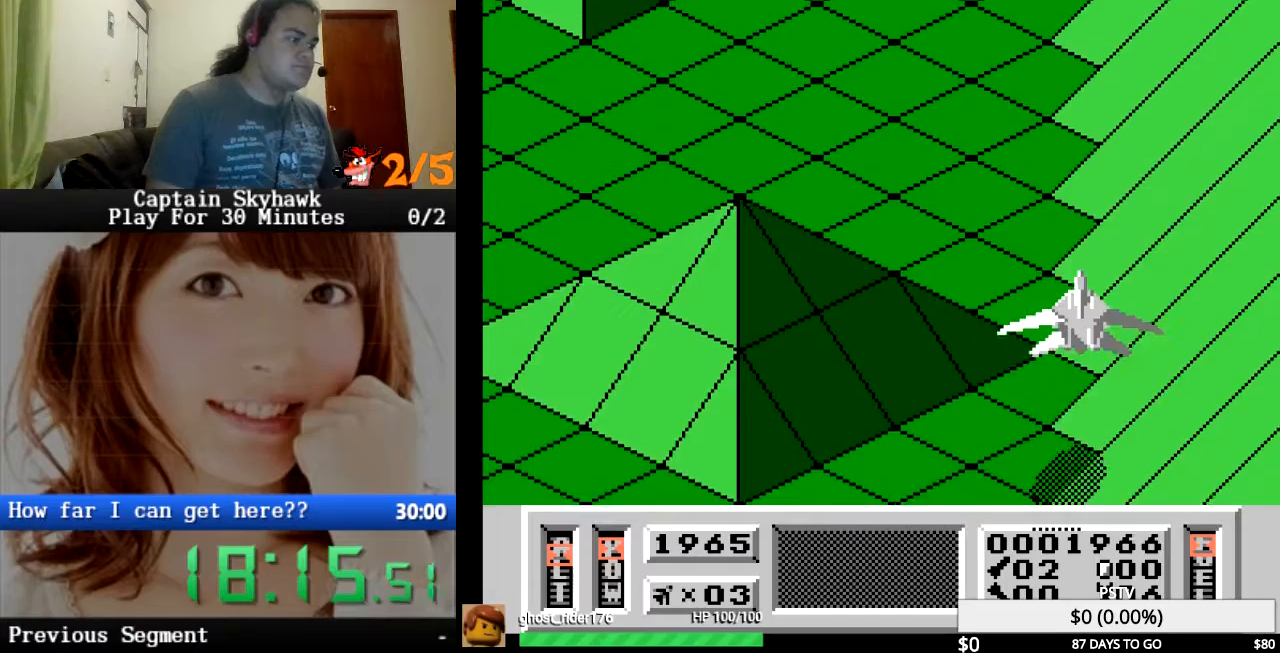
{"buttons": [], "events": [[100, "DPAD_LEFT", "down"], [233, "DPAD_LEFT", "up"], [333, "DPAD_LEFT", "down"], [433, "DPAD_LEFT", "up"]]}
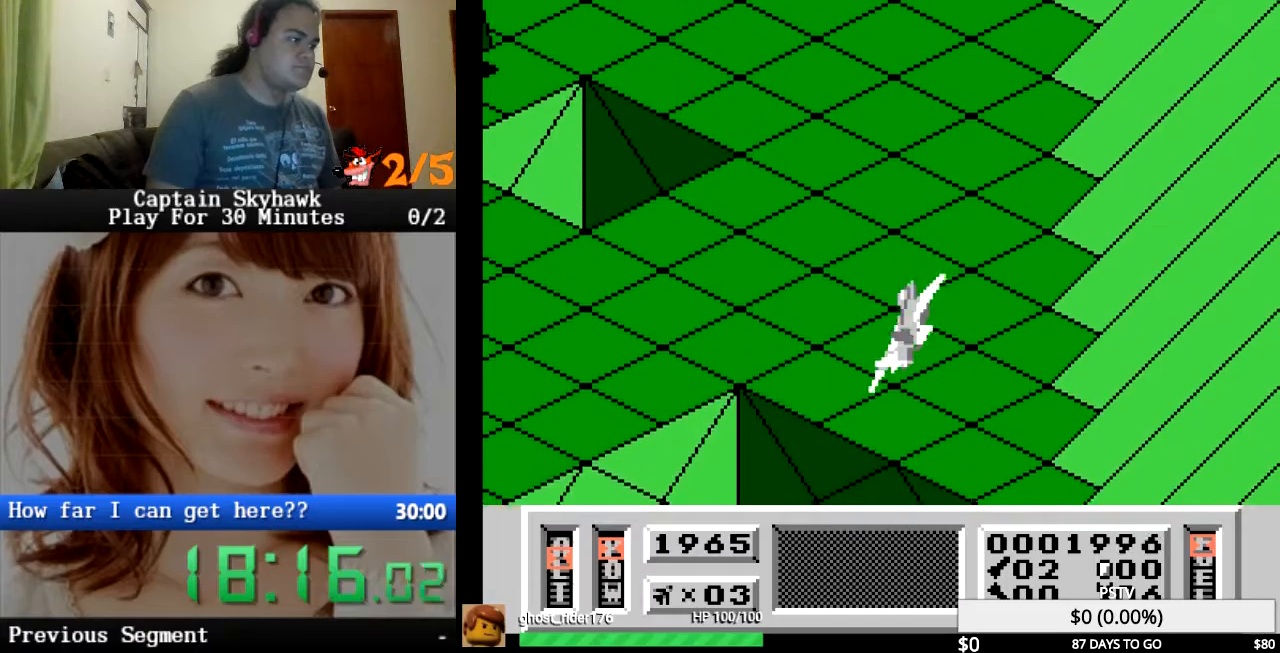
{"buttons": [], "events": []}
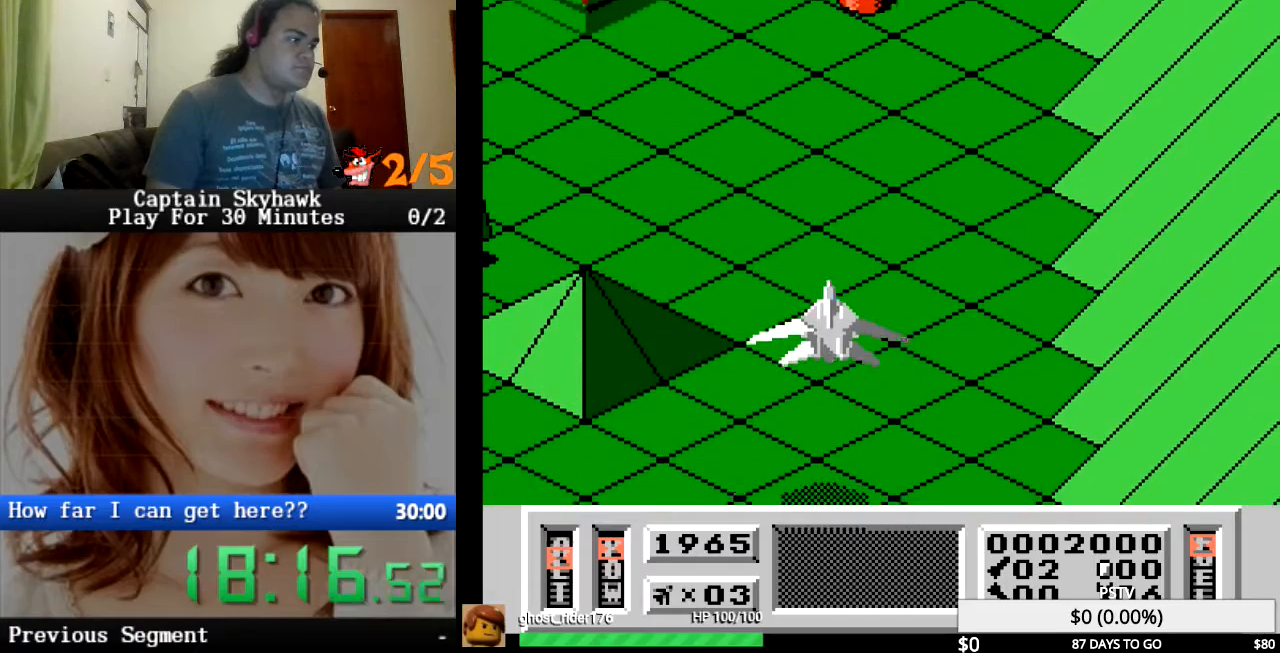
{"buttons": ["DPAD_RIGHT"], "events": [[233, "CROSS", "down"], [267, "CROSS", "up"], [333, "CROSS", "down"], [400, "CROSS", "up"], [400, "DPAD_RIGHT", "down"], [467, "CROSS", "down"], [500, "CROSS", "up"]]}
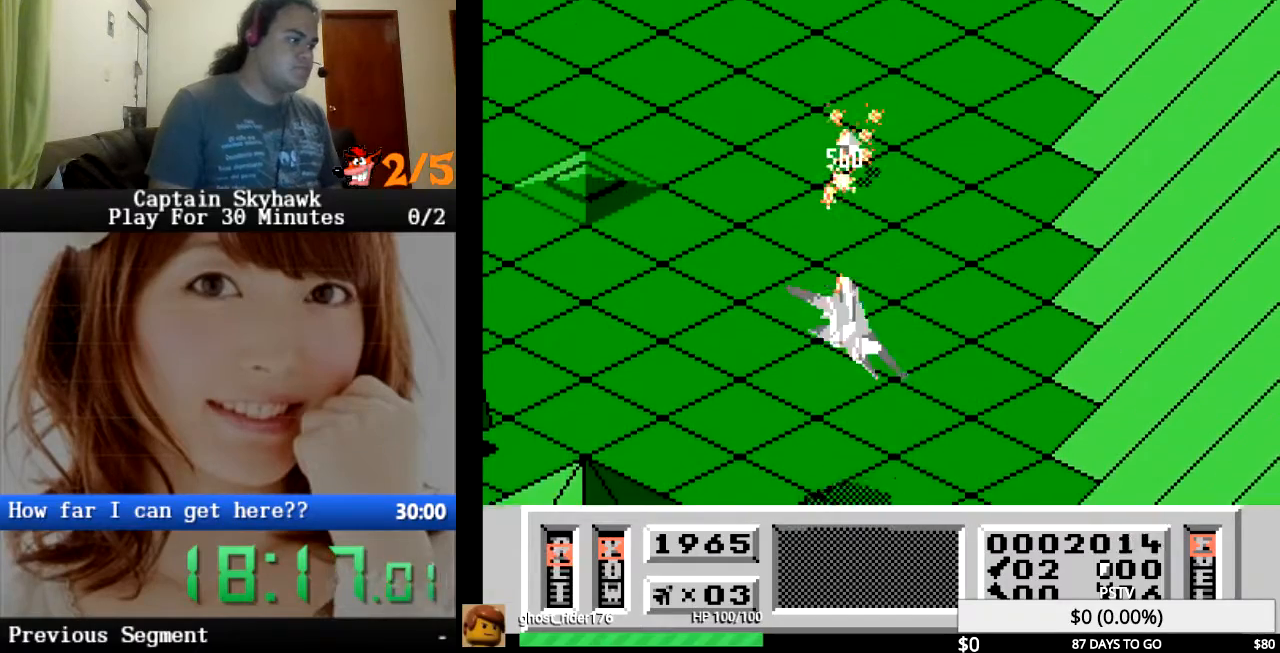
{"buttons": [], "events": [[67, "CROSS", "down"], [100, "DPAD_RIGHT", "up"], [133, "CROSS", "up"], [200, "CROSS", "down"], [233, "CROSS", "up"]]}
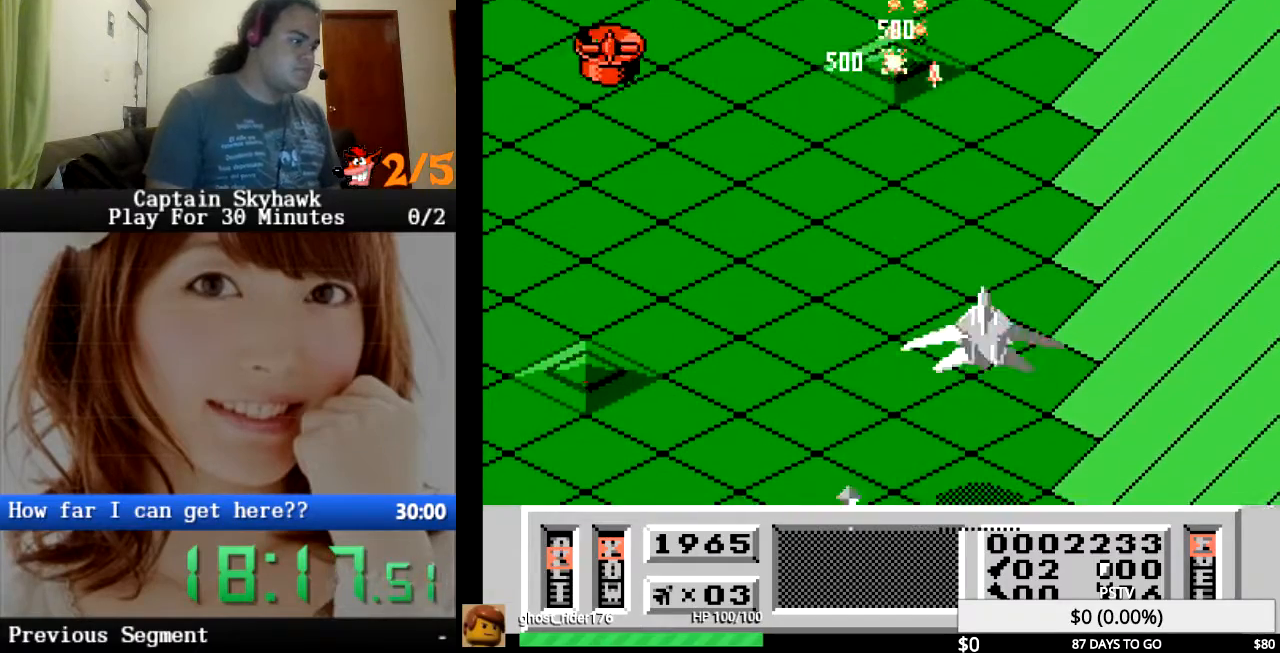
{"buttons": []}
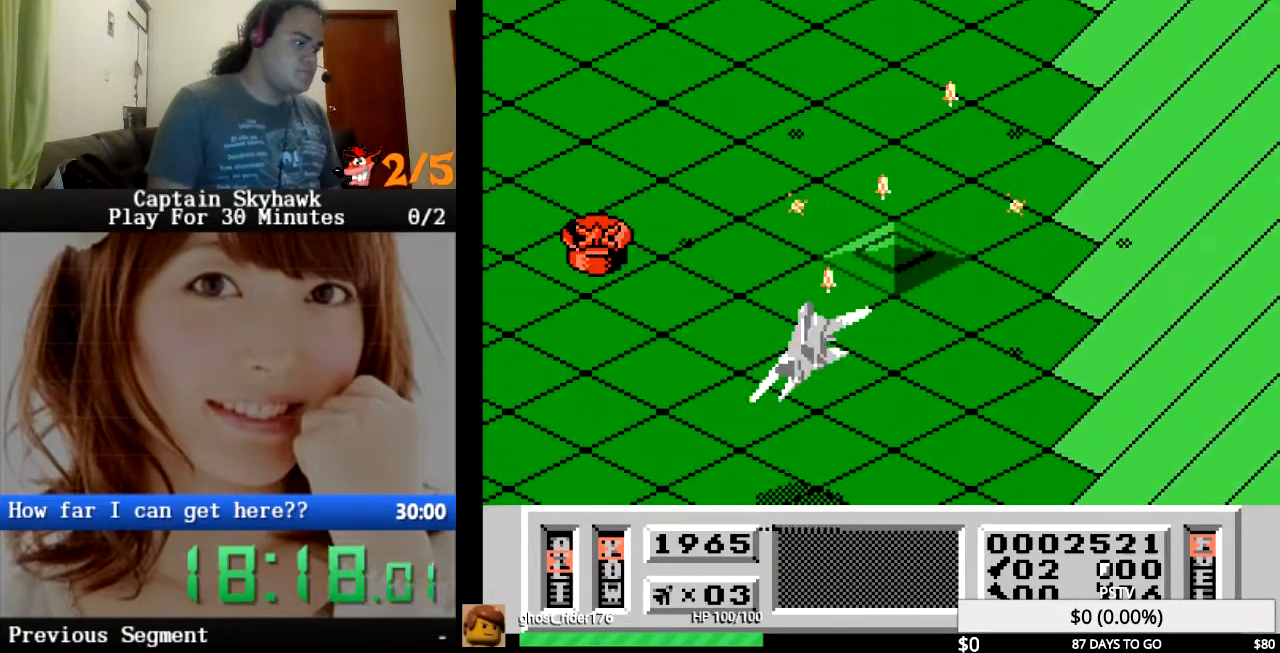
{"buttons": [], "events": [[33, "DPAD_RIGHT", "down"], [167, "DPAD_RIGHT", "up"], [267, "CROSS", "down"], [300, "CROSS", "up"], [300, "DPAD_RIGHT", "down"], [400, "CROSS", "down"], [433, "CROSS", "up"], [500, "DPAD_RIGHT", "up"]]}
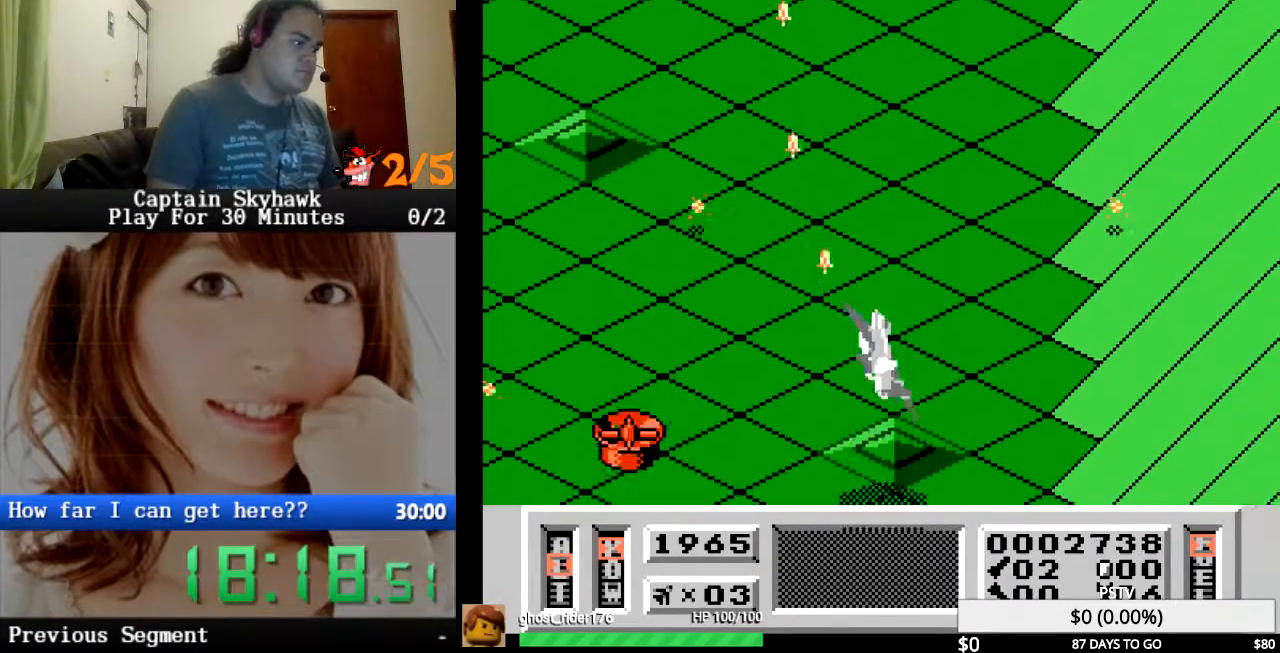
{"buttons": ["CROSS"], "events": [[33, "CROSS", "down"], [67, "CROSS", "up"], [133, "DPAD_LEFT", "down"], [167, "CROSS", "down"], [233, "CROSS", "up"], [333, "CROSS", "down"], [367, "CROSS", "up"], [367, "DPAD_LEFT", "up"], [500, "CROSS", "down"]]}
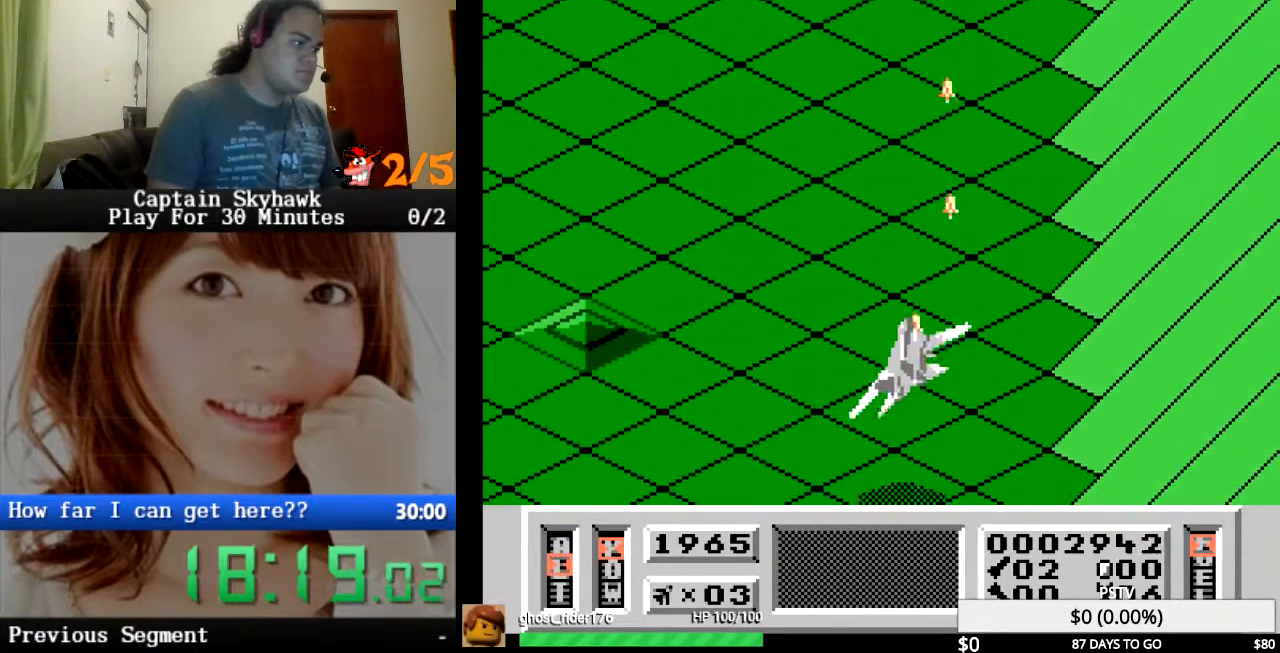
{"buttons": ["DPAD_LEFT"], "events": [[33, "CROSS", "up"], [167, "CROSS", "down"], [200, "CROSS", "up"], [300, "CROSS", "down"], [367, "CROSS", "up"], [367, "DPAD_LEFT", "down"], [467, "CROSS", "down"], [500, "CROSS", "up"]]}
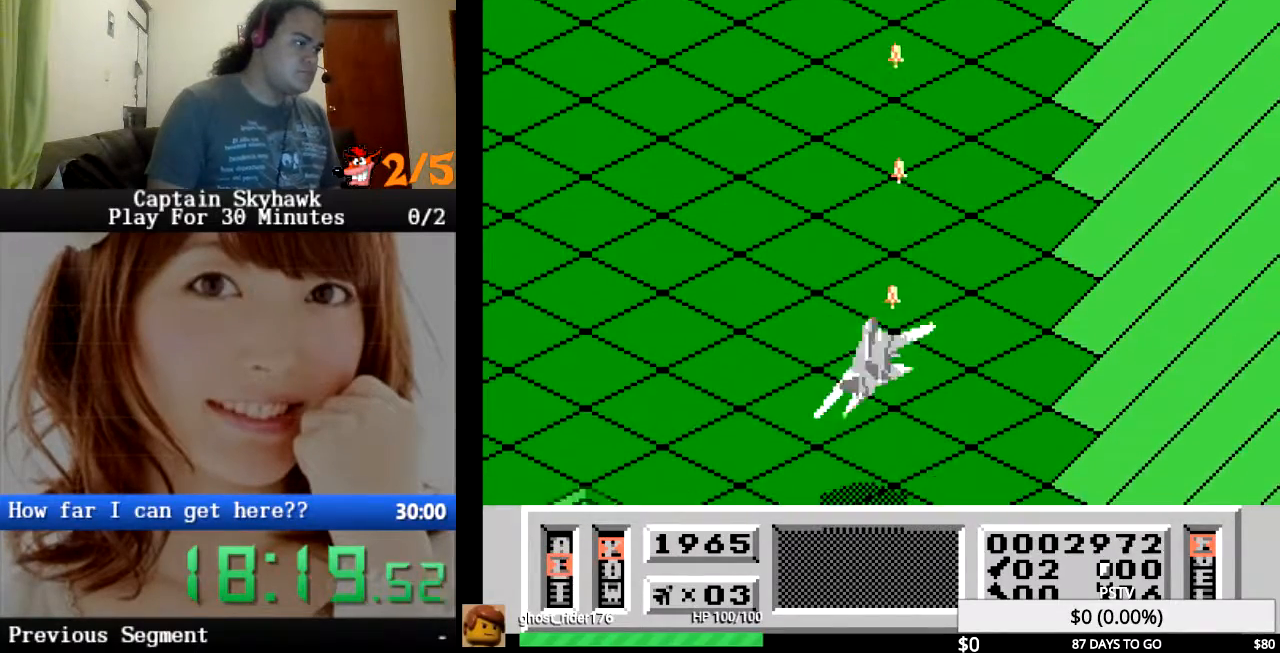
{"buttons": ["DPAD_RIGHT"], "events": [[133, "DPAD_LEFT", "up"], [267, "CROSS", "down"], [333, "CROSS", "up"], [400, "CROSS", "down"], [467, "CROSS", "up"], [467, "DPAD_RIGHT", "down"]]}
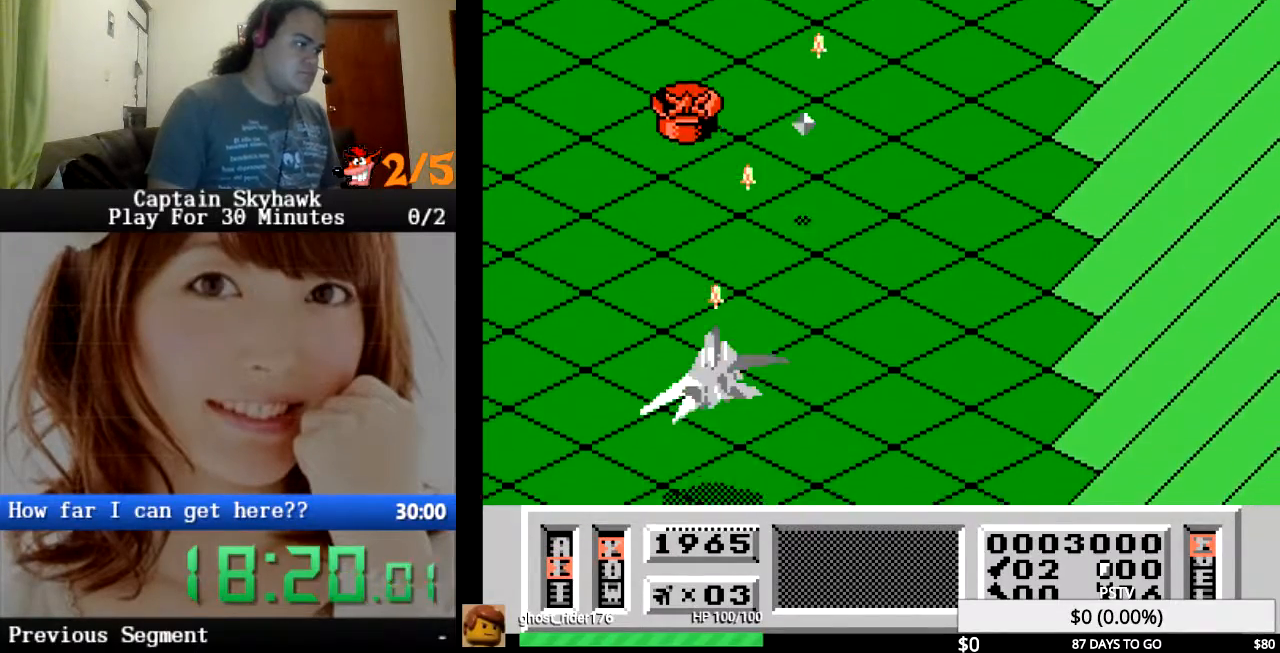
{"buttons": ["CROSS"], "events": [[33, "CROSS", "down"], [67, "DPAD_RIGHT", "up"], [100, "CROSS", "up"], [133, "DPAD_LEFT", "down"], [200, "CROSS", "down"], [267, "CROSS", "up"], [300, "DPAD_LEFT", "up"], [367, "CROSS", "down"], [400, "CROSS", "up"], [500, "CROSS", "down"]]}
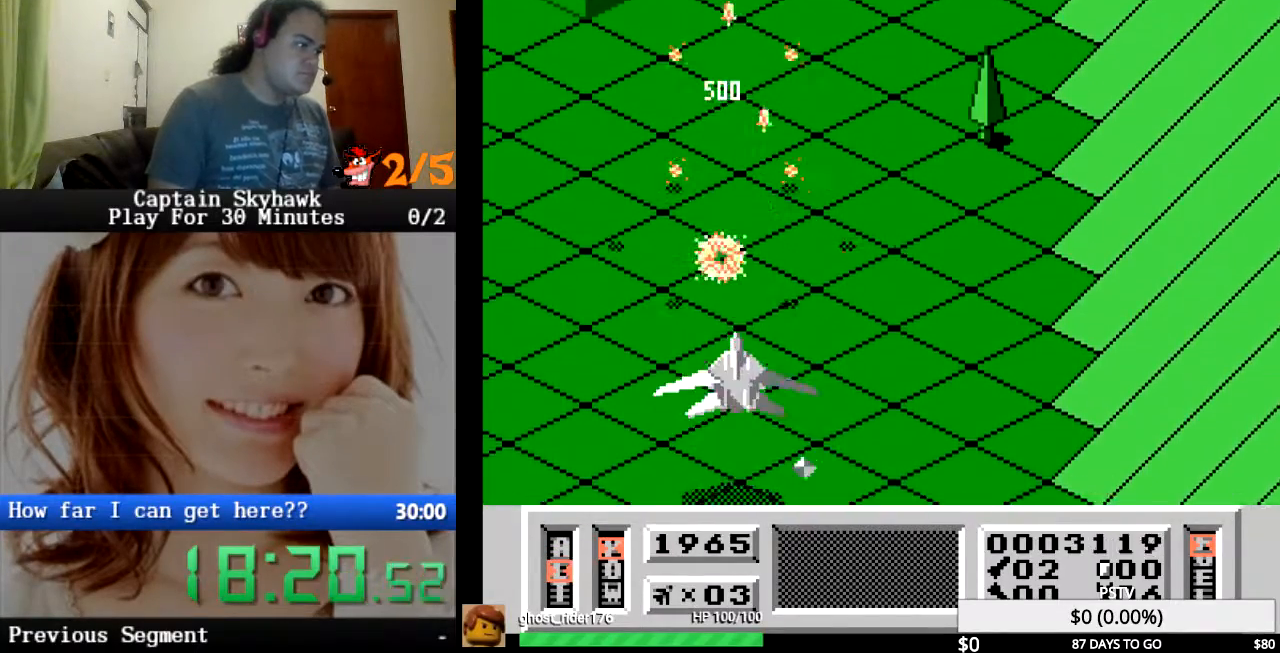
{"buttons": ["CROSS", "DPAD_RIGHT"], "events": [[67, "CROSS", "up"], [167, "CROSS", "down"], [233, "CROSS", "up"], [333, "CROSS", "down"], [367, "CROSS", "up"], [367, "DPAD_RIGHT", "down"], [500, "CROSS", "down"]]}
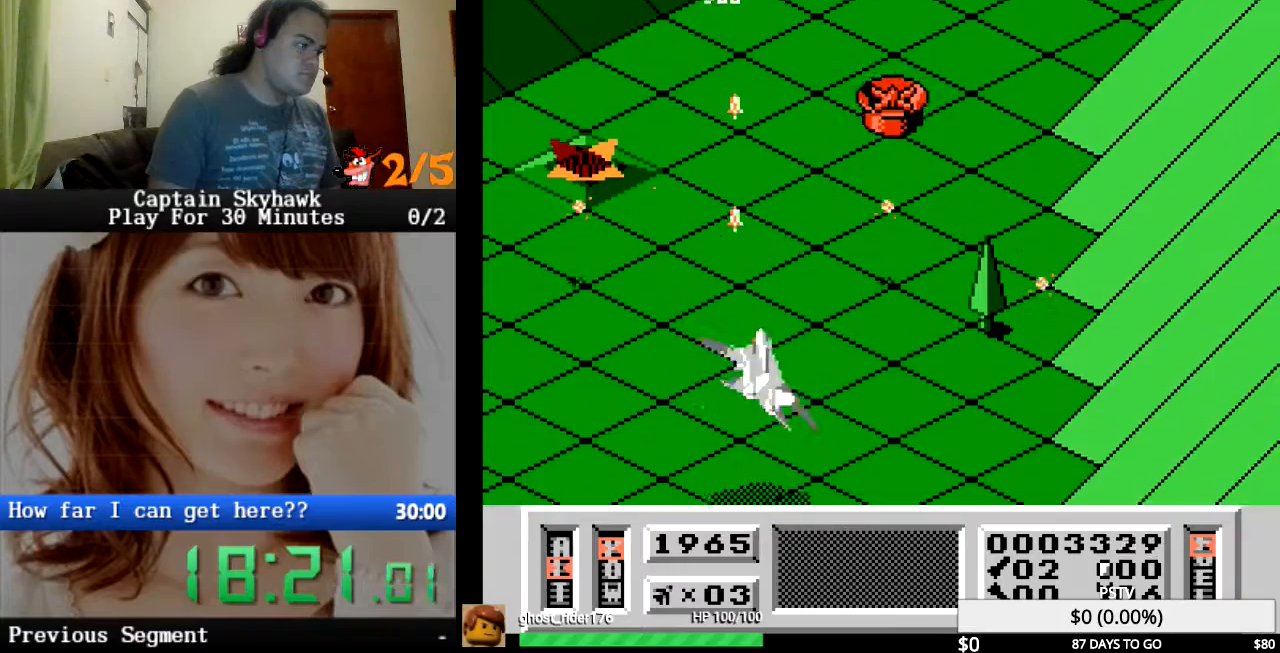
{"buttons": [], "events": [[33, "CROSS", "up"], [100, "DPAD_RIGHT", "up"], [133, "CROSS", "down"], [200, "CROSS", "up"], [267, "CROSS", "down"], [333, "CROSS", "up"], [367, "DPAD_RIGHT", "down"], [433, "CROSS", "down"], [467, "CROSS", "up"], [500, "DPAD_RIGHT", "up"]]}
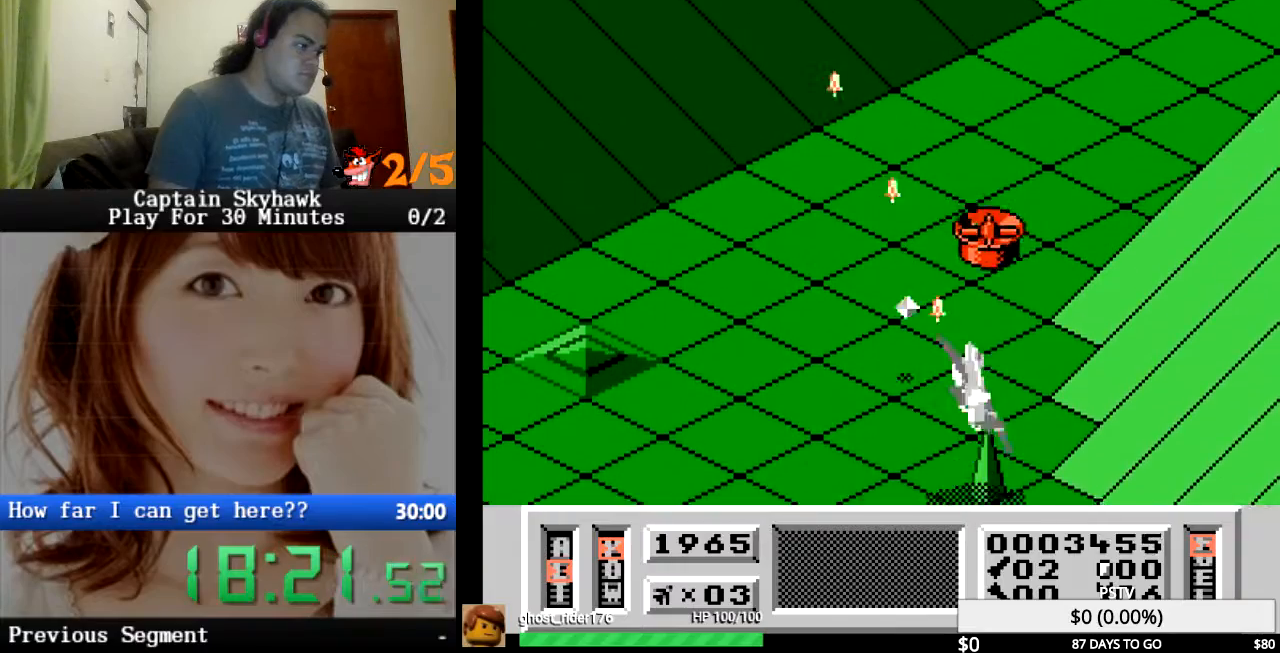
{"buttons": [], "events": [[67, "CROSS", "down"], [133, "CROSS", "up"], [233, "CROSS", "down"], [300, "CROSS", "up"], [300, "DPAD_LEFT", "down"], [367, "DPAD_LEFT", "up"], [400, "CROSS", "down"], [467, "CROSS", "up"]]}
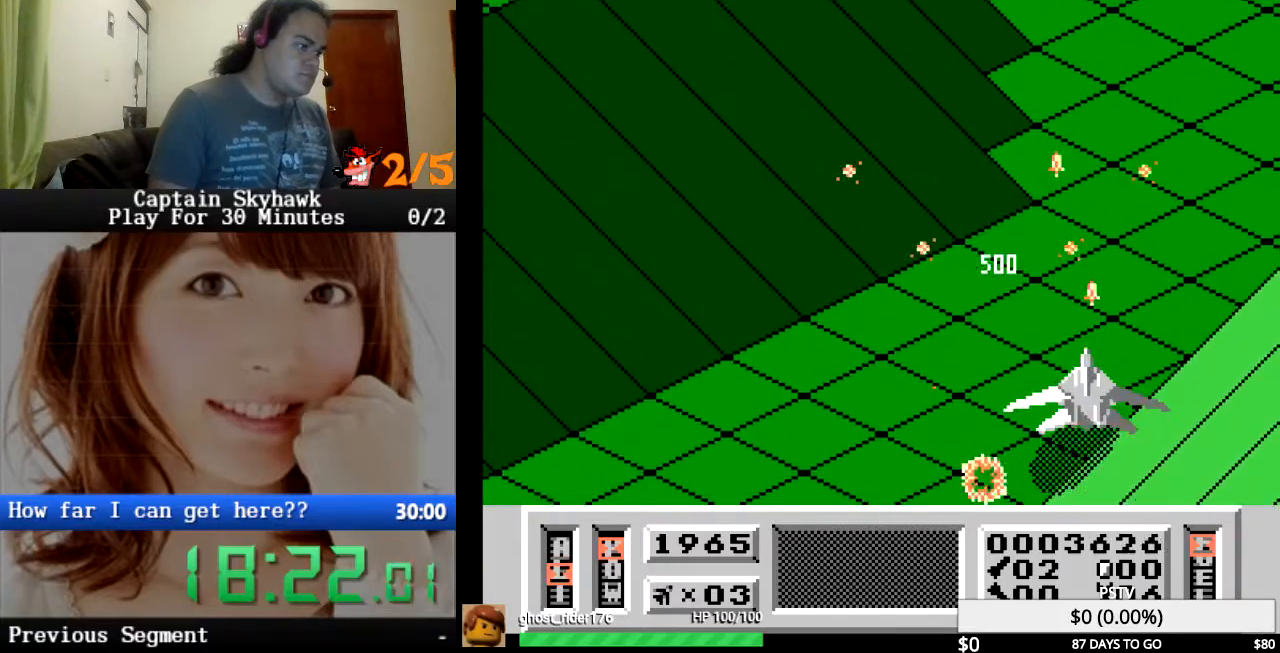
{"buttons": [], "events": [[67, "CROSS", "down"], [133, "CROSS", "up"], [233, "CROSS", "down"], [267, "CROSS", "up"], [333, "DPAD_RIGHT", "down"], [400, "CROSS", "down"], [400, "DPAD_RIGHT", "up"], [433, "CROSS", "up"]]}
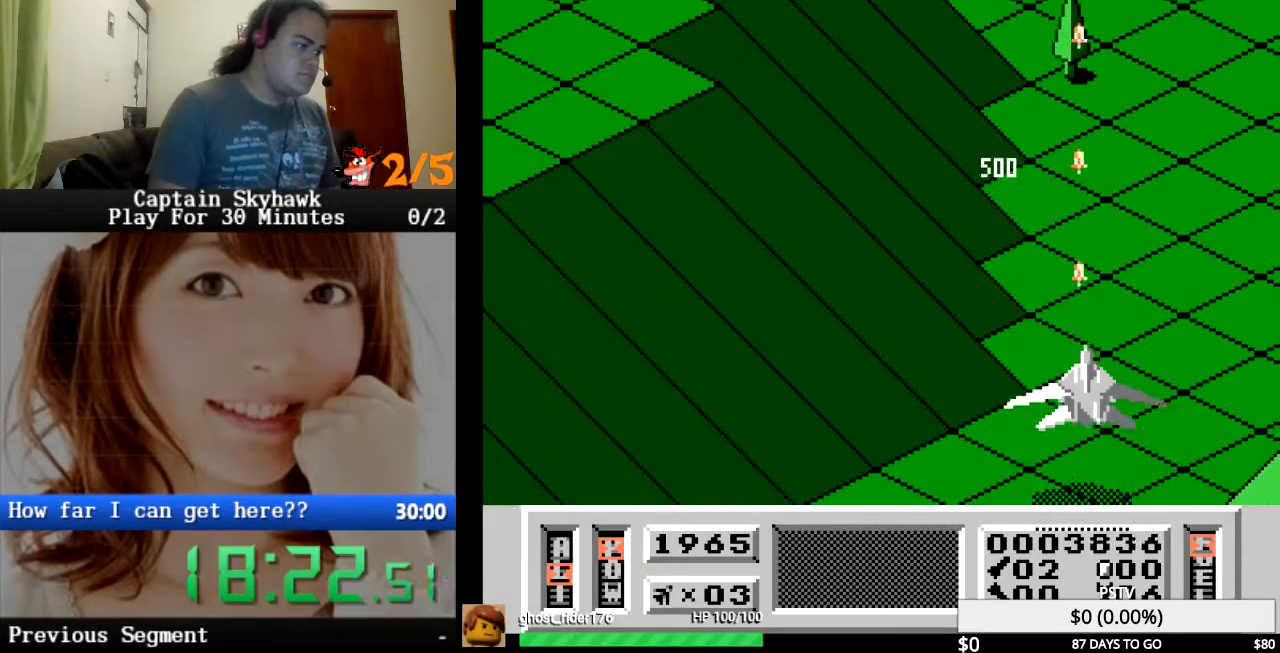
{"buttons": ["CROSS"], "events": [[133, "CROSS", "down"], [233, "CROSS", "up"], [300, "DPAD_RIGHT", "down"], [333, "CROSS", "down"], [400, "CROSS", "up"], [400, "DPAD_RIGHT", "up"], [467, "CROSS", "down"]]}
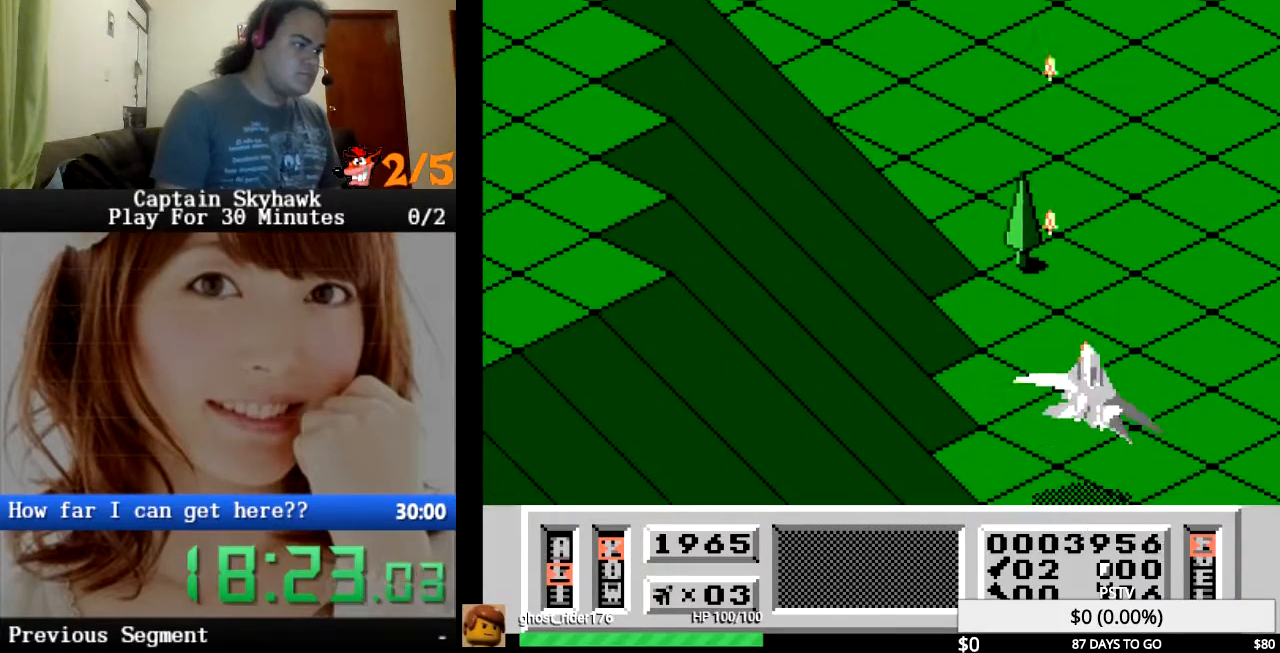
{"buttons": ["CROSS"], "events": [[33, "CROSS", "up"], [133, "CROSS", "down"], [200, "CROSS", "up"], [300, "CROSS", "down"], [367, "CROSS", "up"], [467, "CROSS", "down"]]}
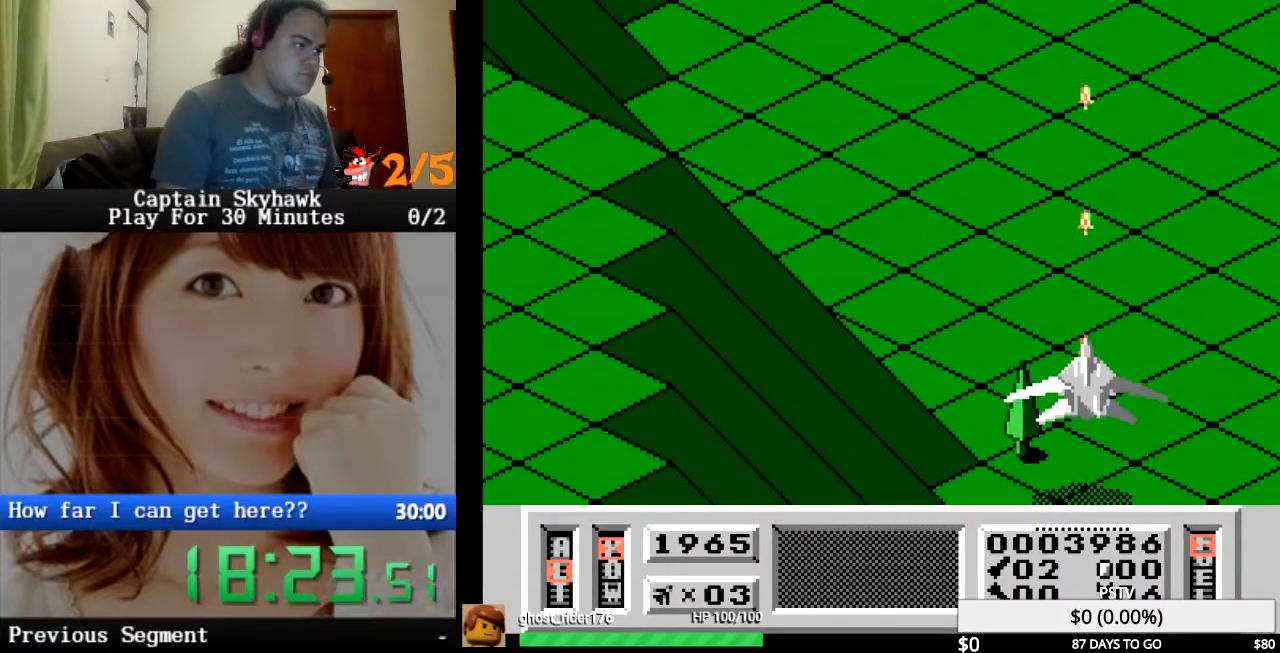
{"buttons": ["CROSS", "DPAD_LEFT"], "events": [[33, "CROSS", "up"], [33, "DPAD_LEFT", "down"], [133, "CROSS", "down"], [133, "DPAD_LEFT", "up"], [200, "CROSS", "up"], [300, "CROSS", "down"], [367, "CROSS", "up"], [367, "DPAD_LEFT", "down"], [467, "CROSS", "down"]]}
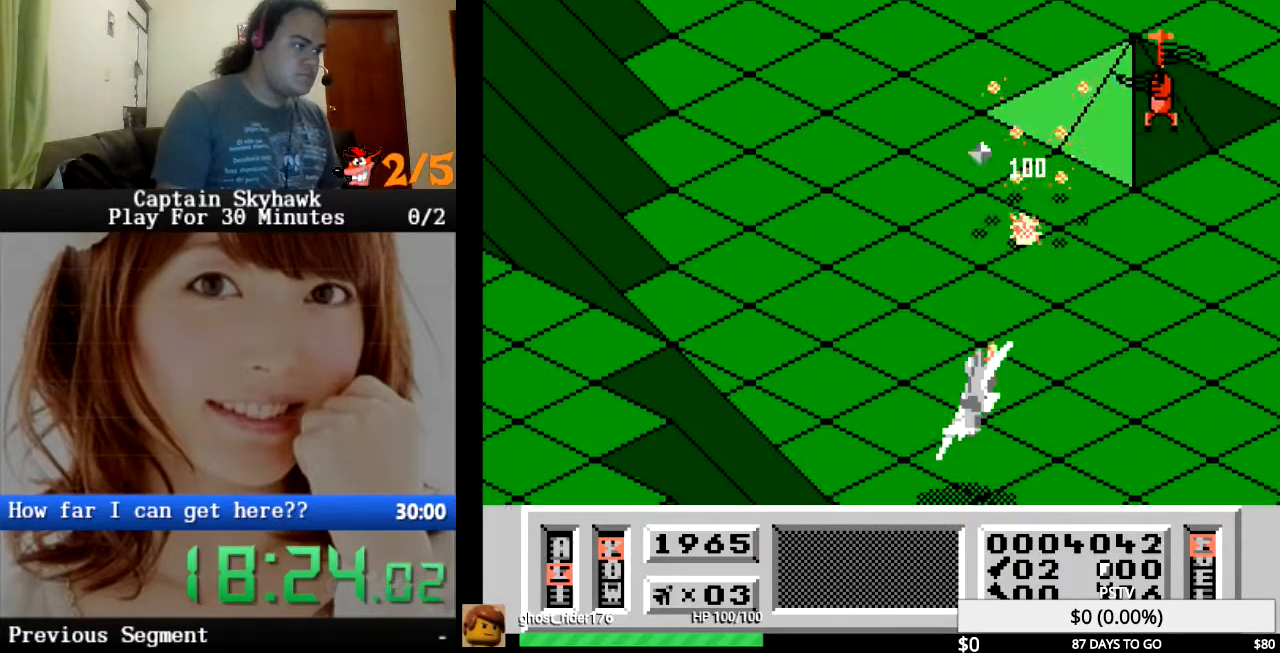
{"buttons": ["CROSS", "DPAD_RIGHT"], "events": [[33, "CROSS", "up"], [100, "DPAD_LEFT", "up"], [133, "CROSS", "down"], [200, "CROSS", "up"], [300, "CROSS", "down"], [367, "CROSS", "up"], [467, "DPAD_RIGHT", "down"], [500, "CROSS", "down"]]}
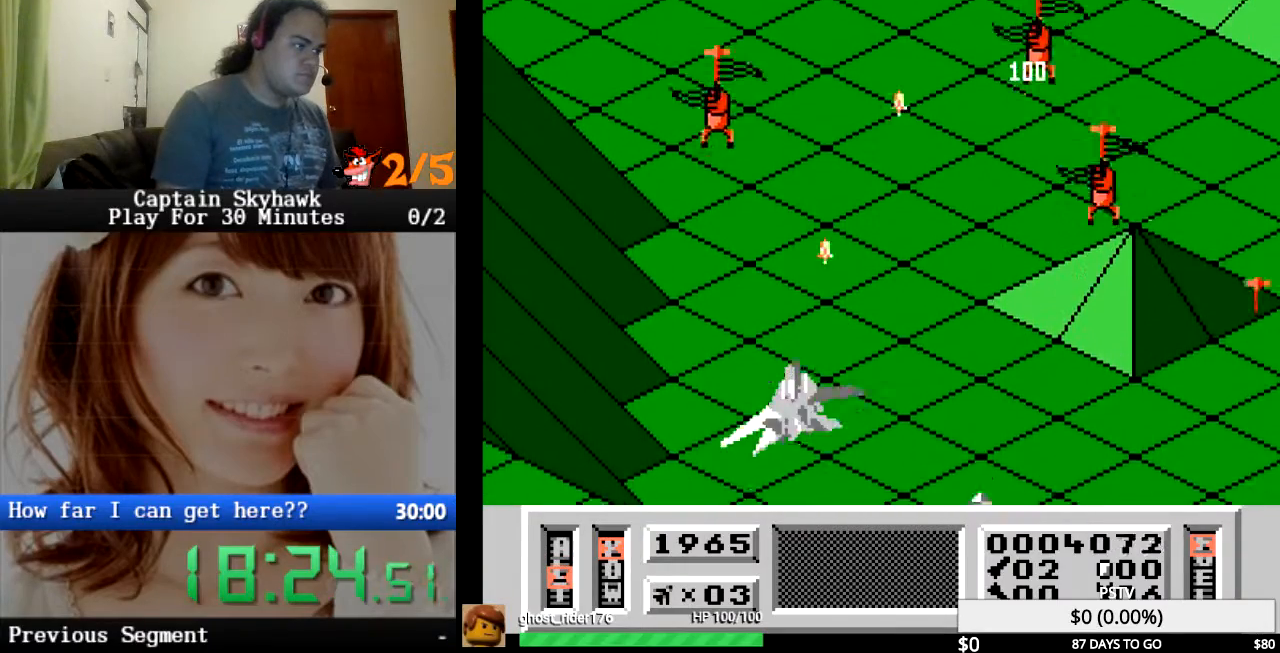
{"buttons": ["CROSS"], "events": [[67, "CROSS", "up"], [67, "DPAD_RIGHT", "up"], [167, "CROSS", "down"], [233, "CROSS", "up"], [267, "DPAD_LEFT", "down"], [333, "CROSS", "down"], [367, "DPAD_LEFT", "up"], [400, "CROSS", "up"], [500, "CROSS", "down"]]}
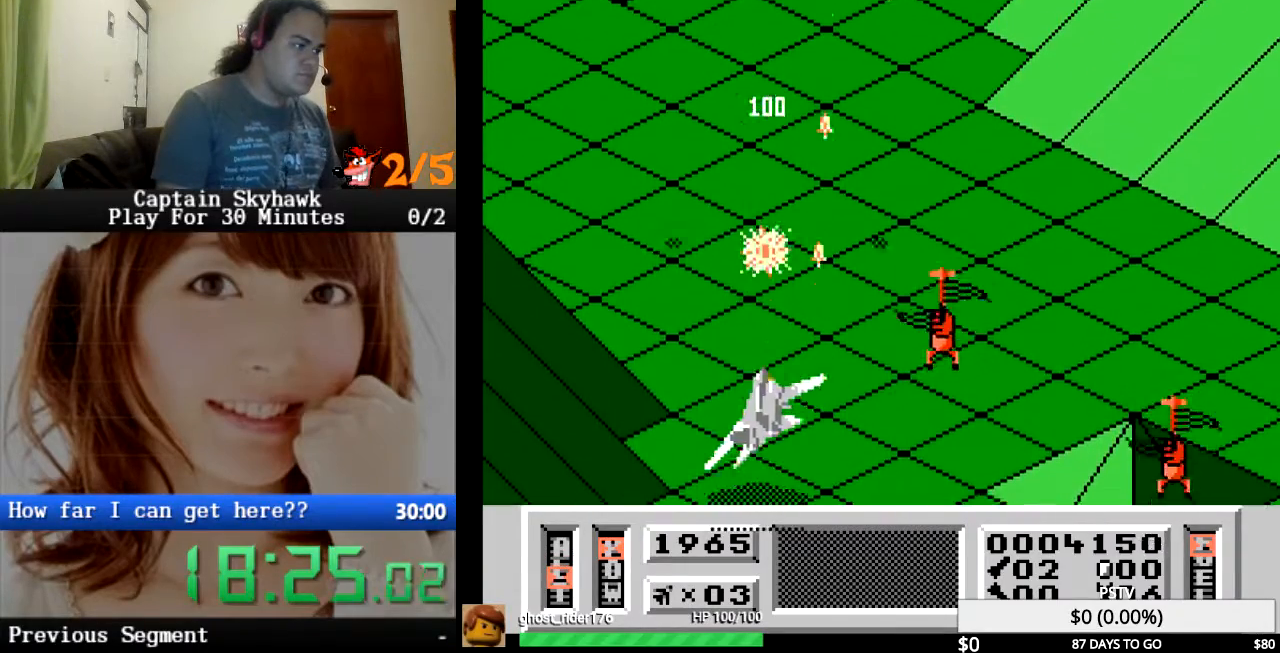
{"buttons": [], "events": [[67, "CROSS", "up"], [167, "CROSS", "down"], [167, "DPAD_LEFT", "down"], [233, "CROSS", "up"], [267, "DPAD_LEFT", "up"], [333, "CROSS", "down"], [400, "CROSS", "up"]]}
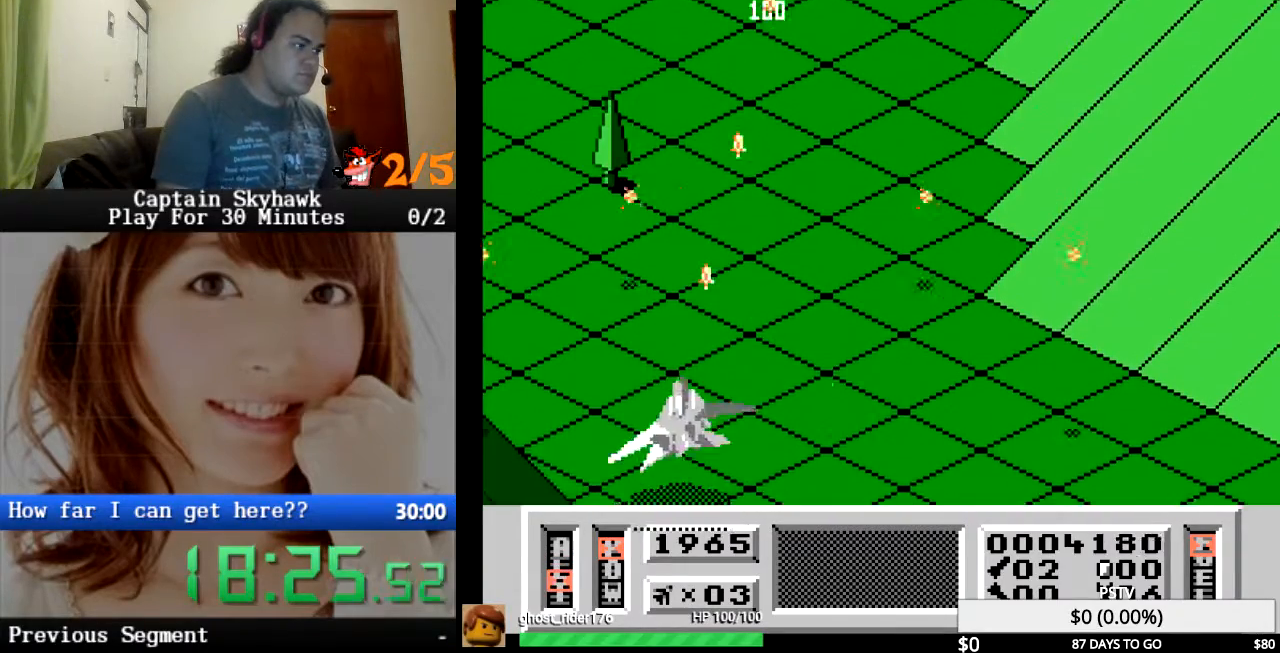
{"buttons": [], "events": [[33, "CROSS", "down"], [67, "CROSS", "up"], [200, "CROSS", "down"], [233, "DPAD_RIGHT", "down"], [267, "CROSS", "up"], [333, "DPAD_RIGHT", "up"], [400, "CROSS", "down"], [467, "CROSS", "up"]]}
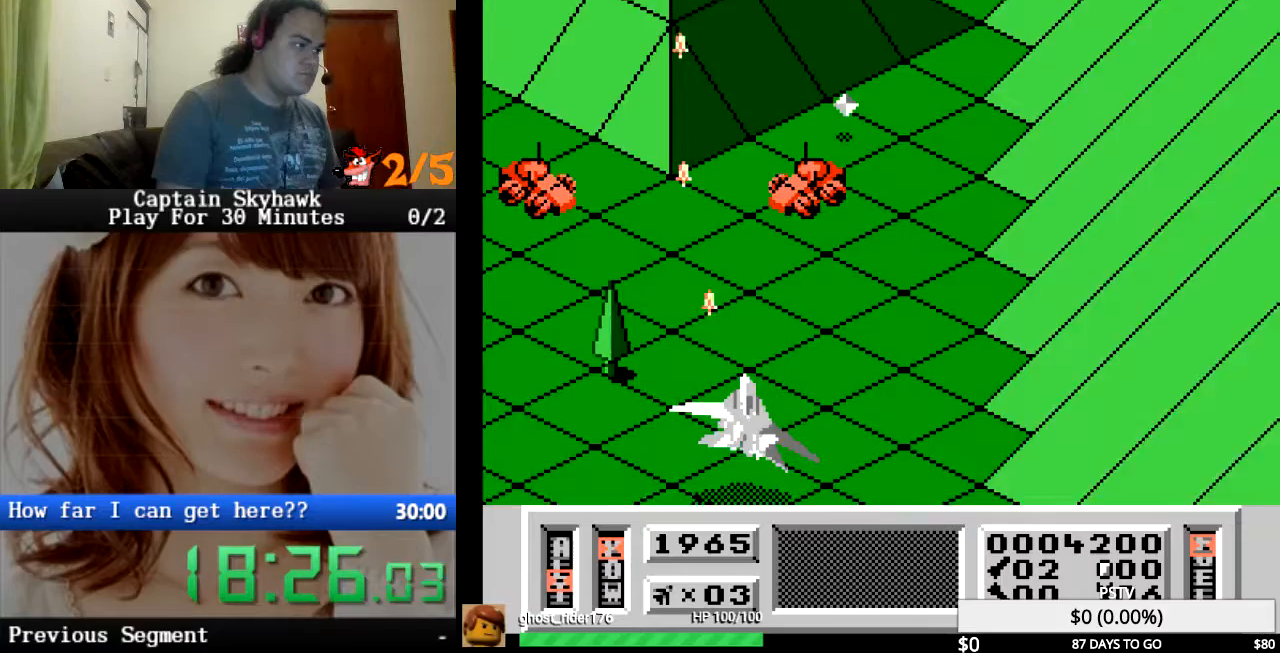
{"buttons": [], "events": [[33, "DPAD_RIGHT", "down"], [67, "CROSS", "down"], [100, "CROSS", "up"], [133, "DPAD_RIGHT", "up"], [200, "CROSS", "down"], [267, "CROSS", "up"], [367, "CROSS", "down"], [433, "CROSS", "up"]]}
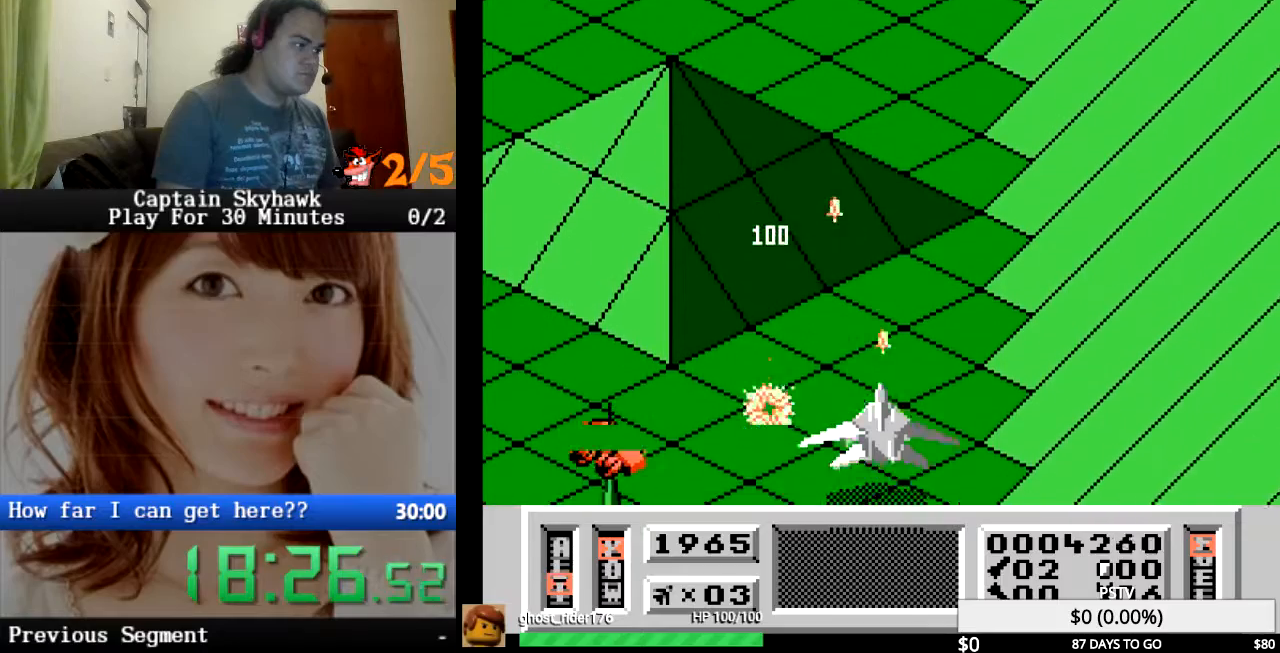
{"buttons": ["CROSS"], "events": [[67, "CROSS", "down"], [133, "CROSS", "up"], [267, "CROSS", "down"], [367, "CROSS", "up"], [467, "CROSS", "down"]]}
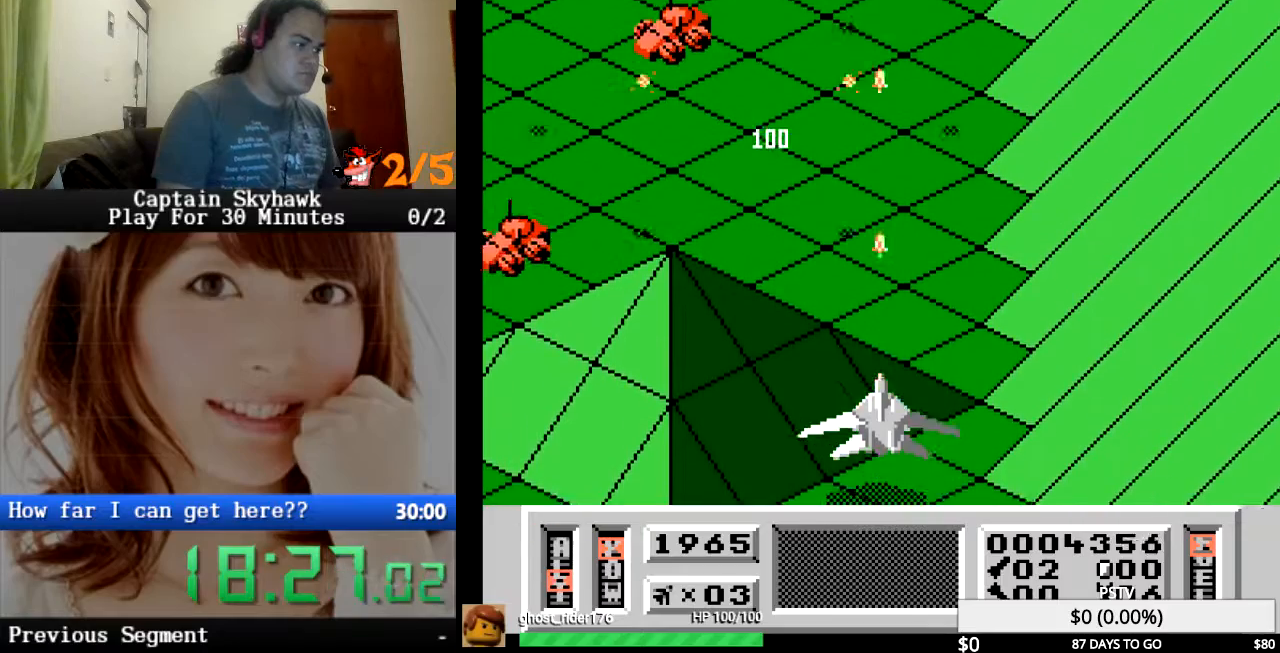
{"buttons": [], "events": [[67, "CROSS", "up"], [167, "CROSS", "down"], [267, "CROSS", "up"], [267, "DPAD_LEFT", "down"], [367, "CROSS", "down"], [400, "DPAD_LEFT", "up"], [433, "CROSS", "up"]]}
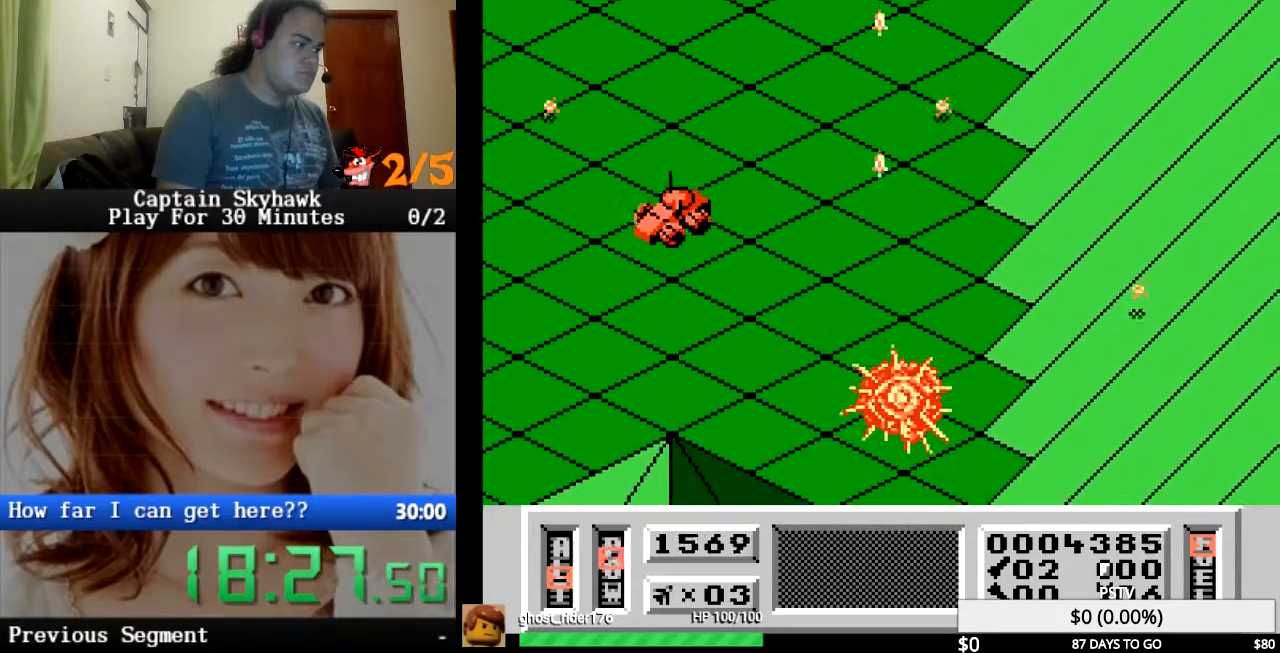
{"buttons": [], "events": [[67, "CROSS", "down"], [133, "CROSS", "up"], [267, "CROSS", "down"], [367, "CROSS", "up"]]}